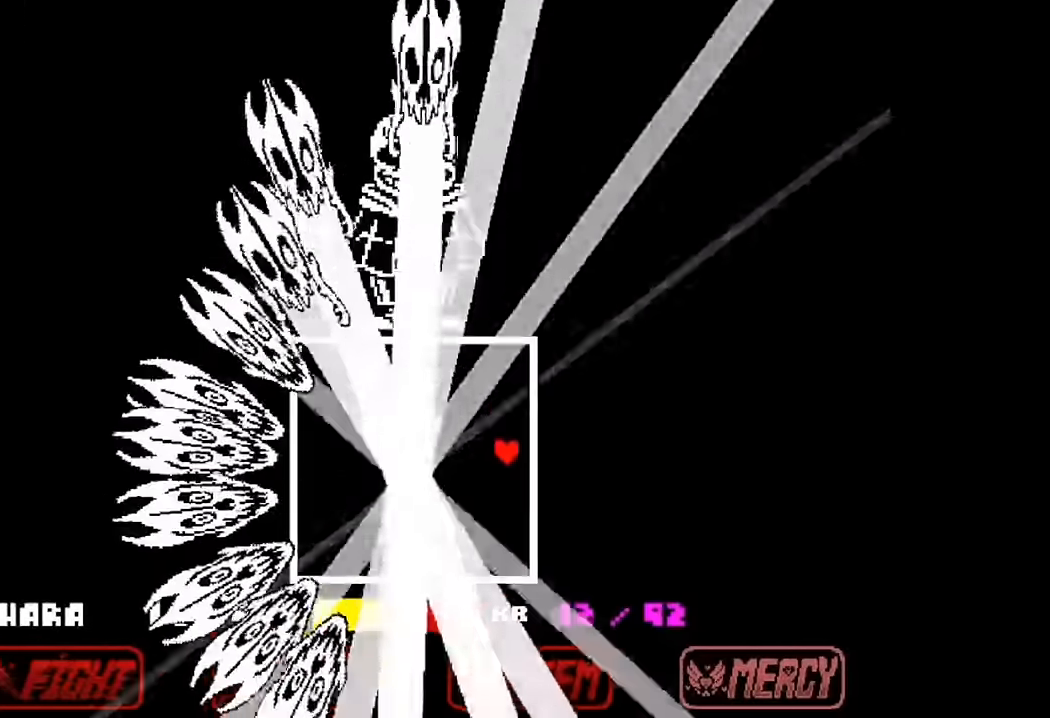
Gameplay with keyboard; each line is a JSON object with the keys held at the frame after it. "events" lists presses ("down") and releases ("up") of "c", "down", "left", "right", "up", "x" and "z" between this image and that frame as [ms after this image, input, new state], when the widget could be followed in between. No other keys are recorded. Mouse input is not recorded.
{"keys": ["left"], "events": [[366, "up", "up"]]}
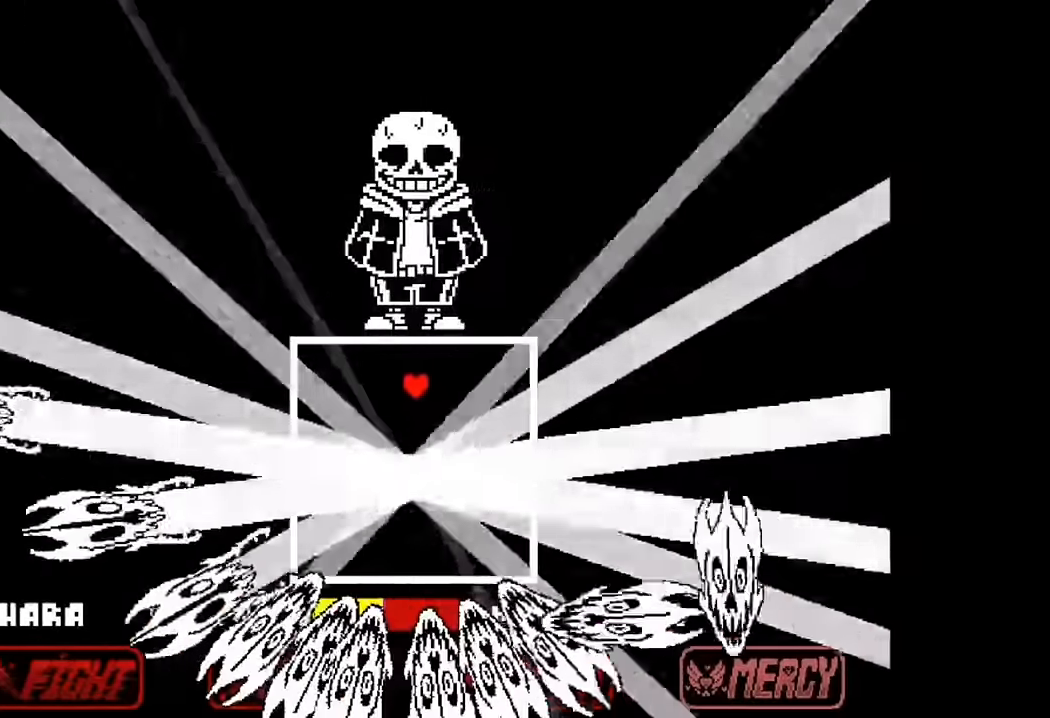
{"keys": ["down"], "events": [[33, "down", "down"], [400, "left", "up"]]}
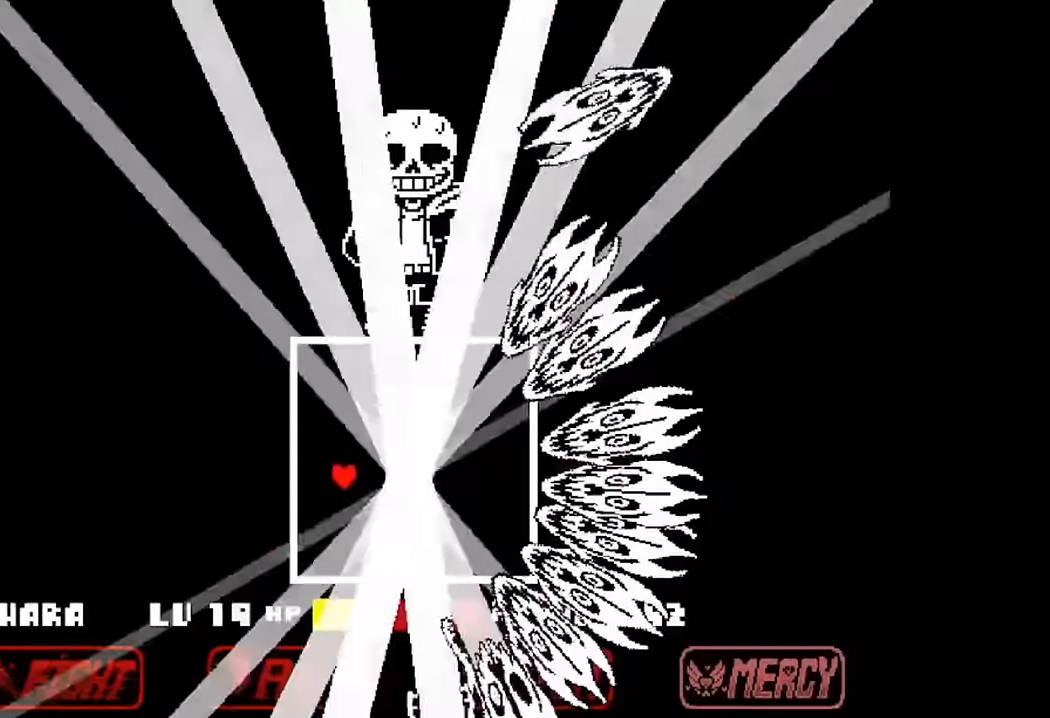
{"keys": ["right"], "events": [[100, "right", "down"], [400, "down", "up"]]}
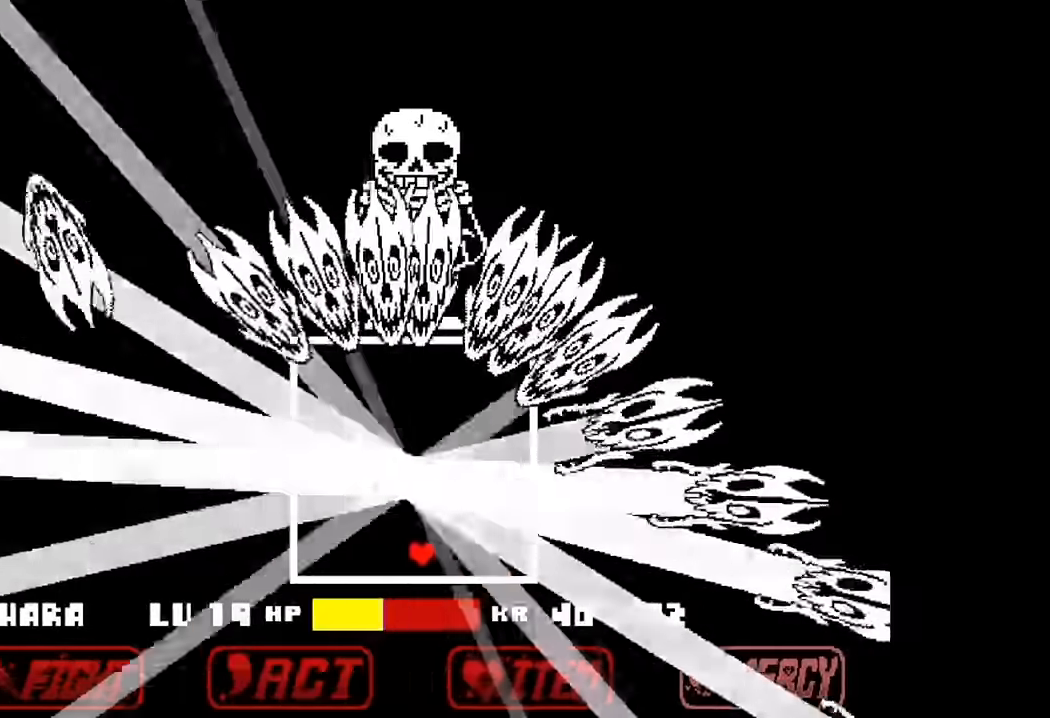
{"keys": ["right", "up"], "events": [[166, "up", "down"]]}
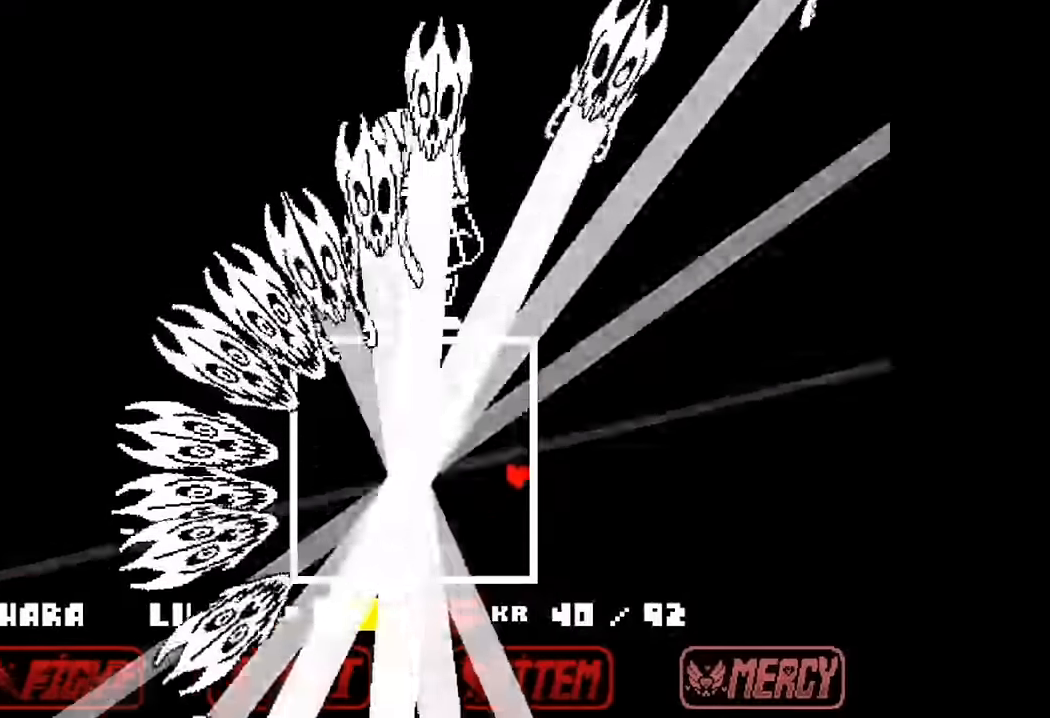
{"keys": ["left"], "events": [[100, "left", "down"], [100, "right", "up"], [500, "up", "up"]]}
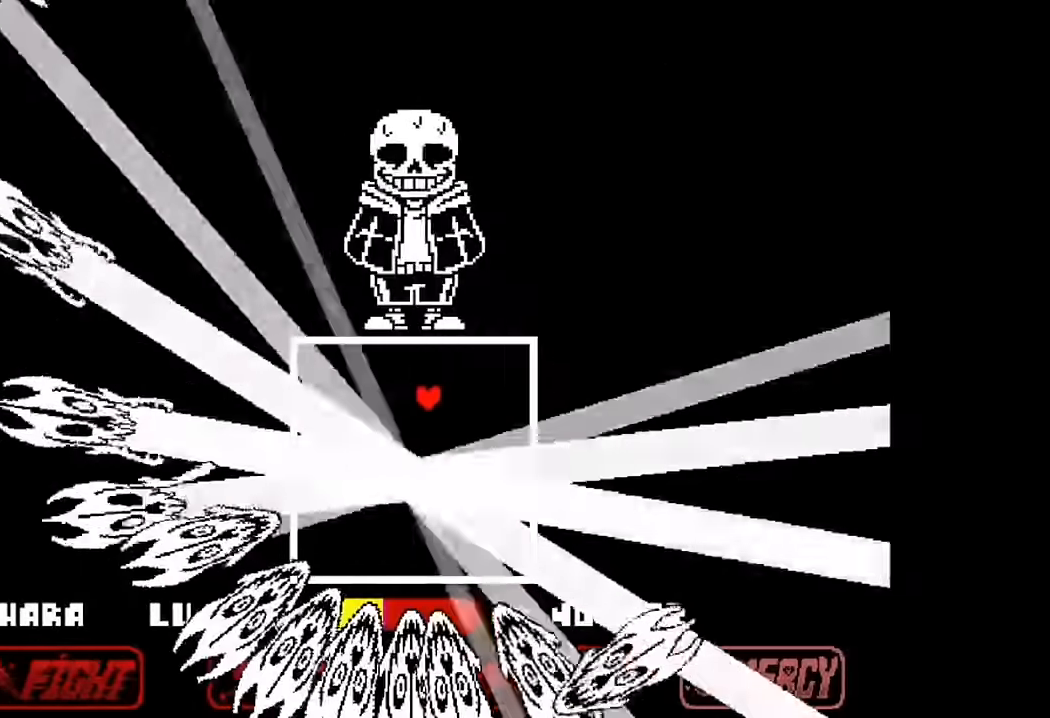
{"keys": ["down", "left"], "events": [[200, "down", "down"]]}
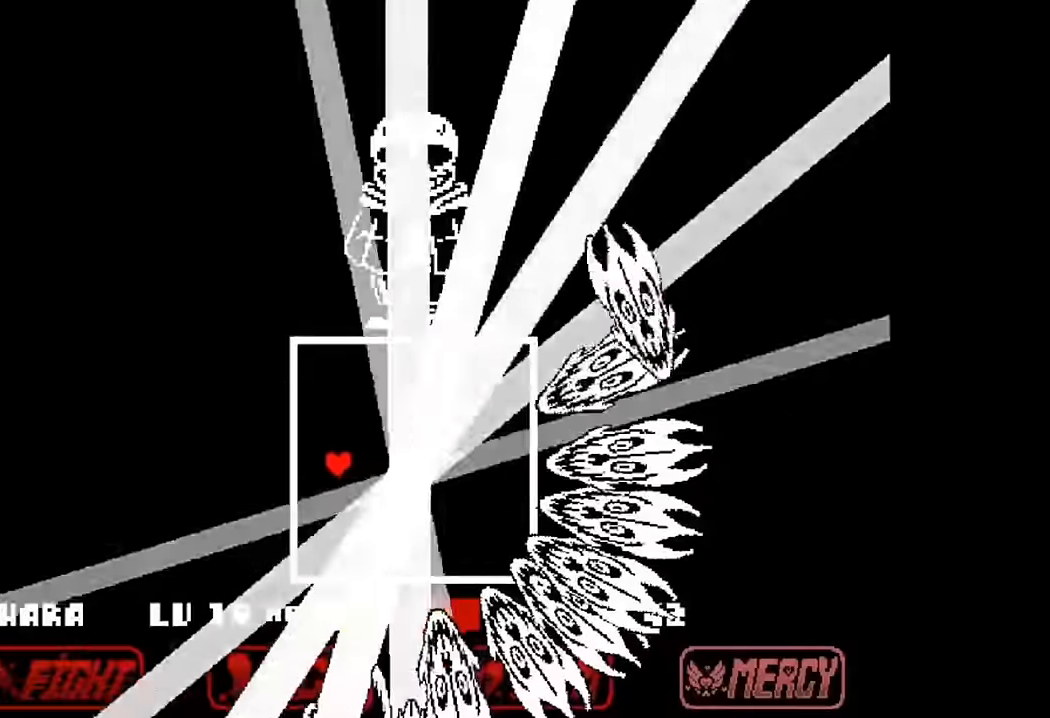
{"keys": ["down", "right"], "events": [[67, "right", "down"], [100, "left", "up"]]}
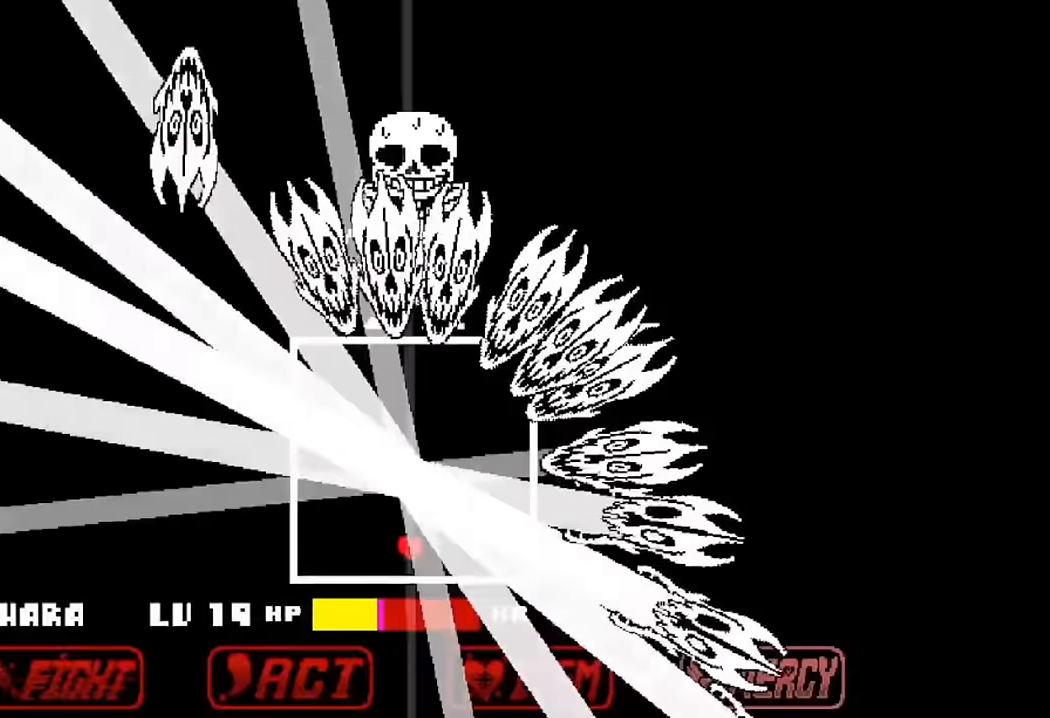
{"keys": ["up"], "events": [[67, "down", "up"], [333, "up", "down"], [500, "right", "up"]]}
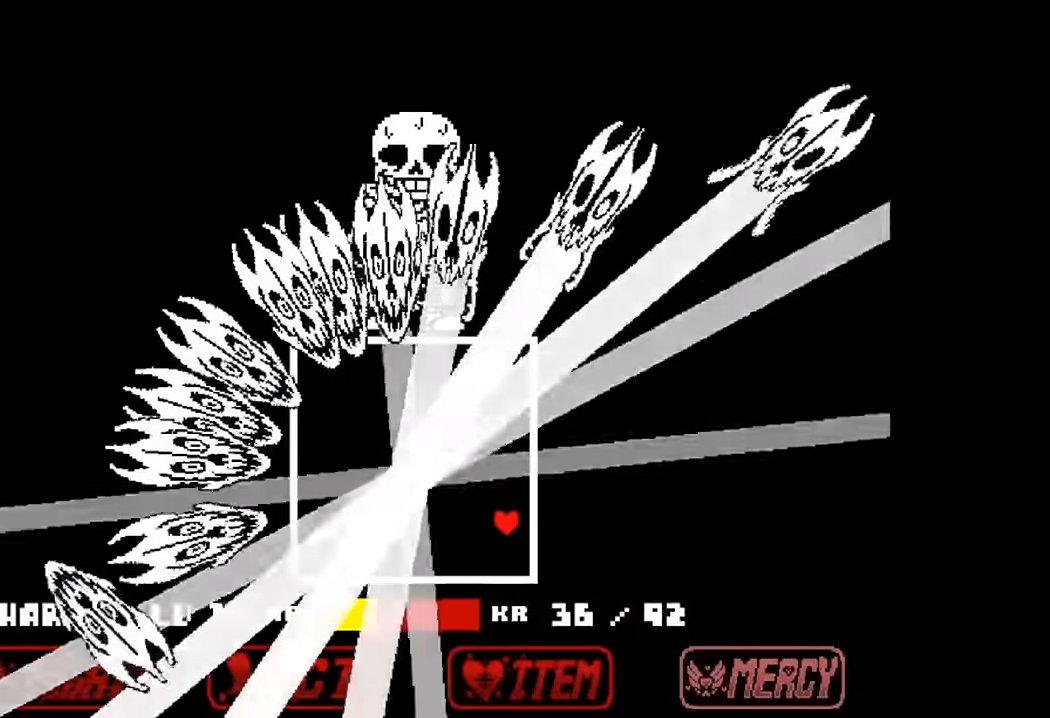
{"keys": ["left", "up"], "events": [[300, "left", "down"]]}
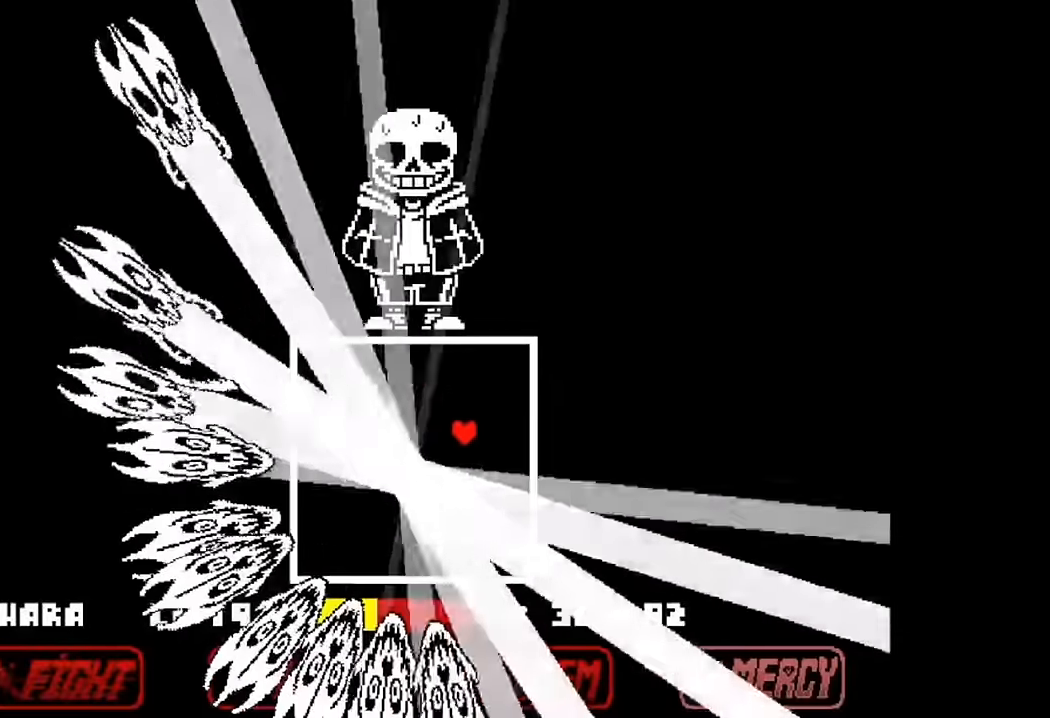
{"keys": ["down", "left"], "events": [[300, "up", "up"], [433, "down", "down"]]}
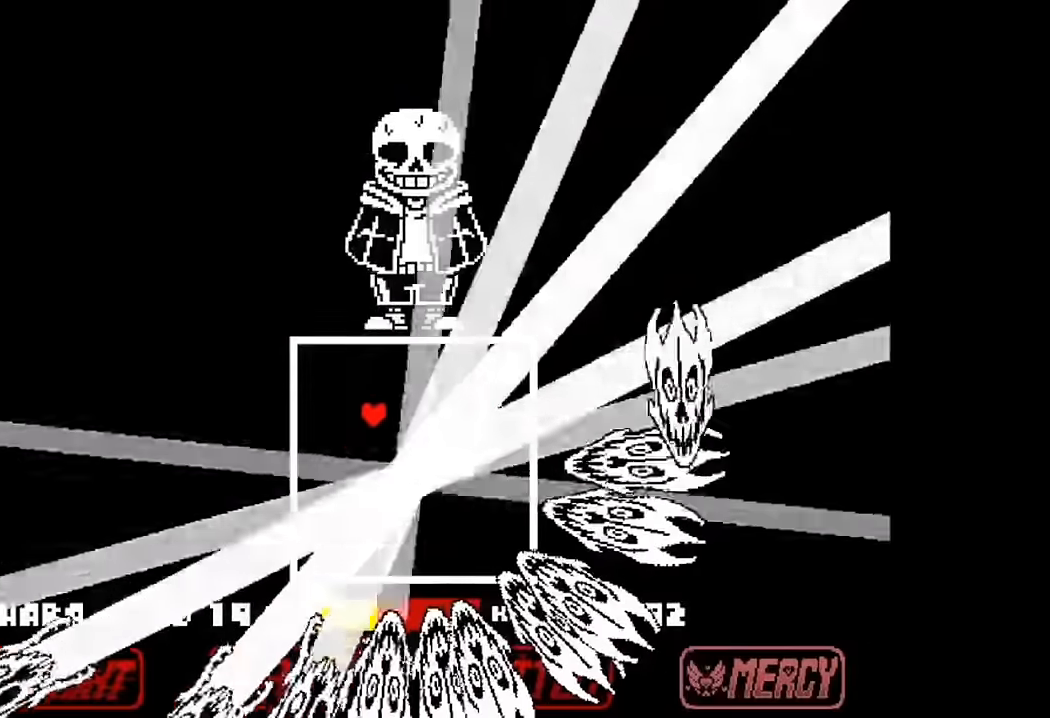
{"keys": ["down", "right"], "events": [[333, "left", "up"], [367, "right", "down"]]}
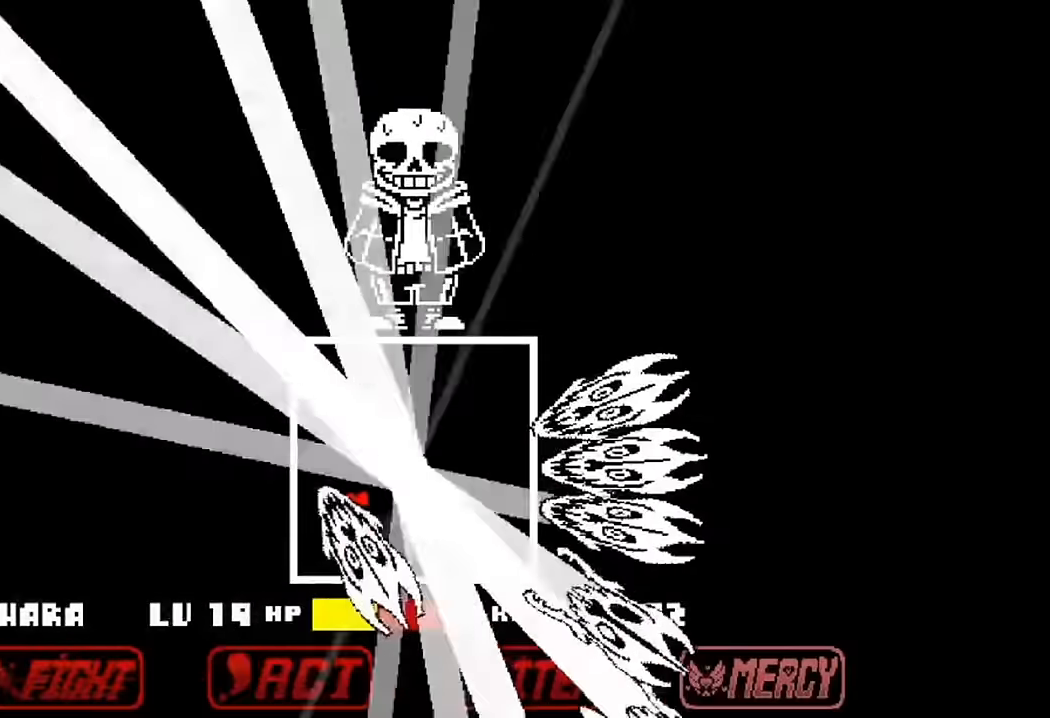
{"keys": ["right"], "events": [[367, "down", "up"]]}
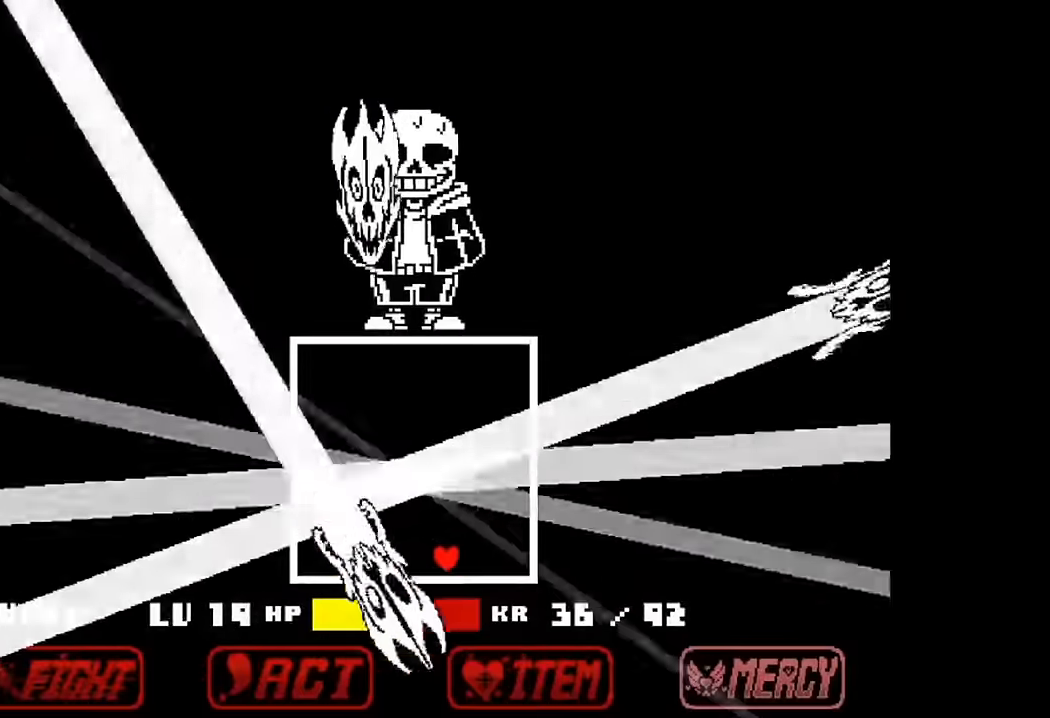
{"keys": ["right", "up"], "events": [[33, "up", "down"]]}
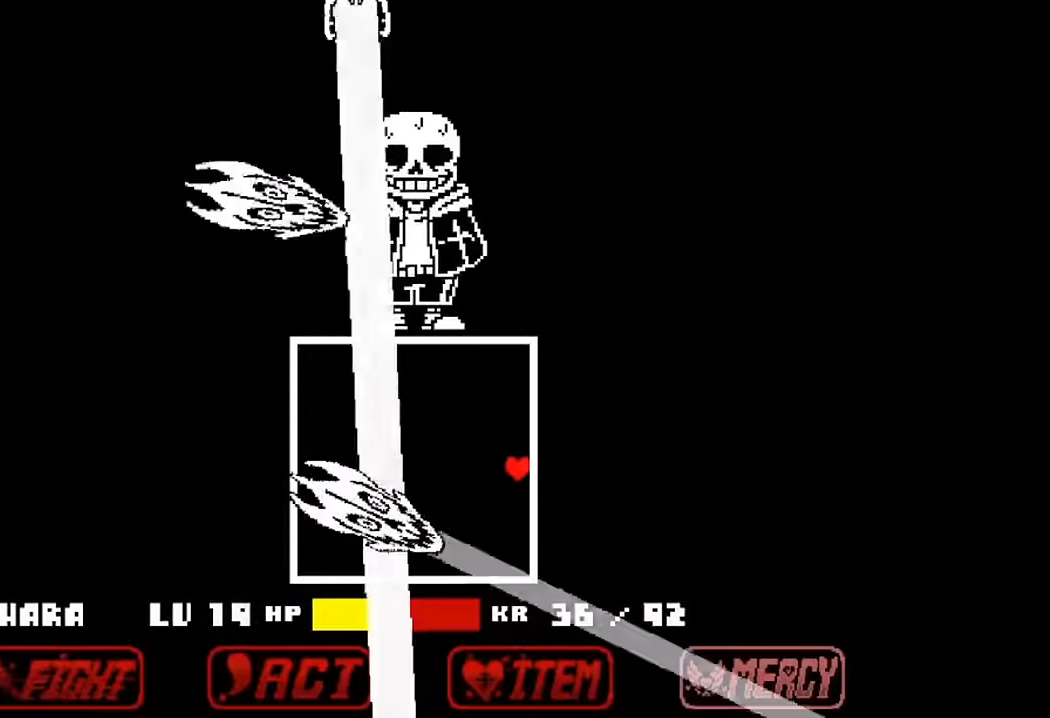
{"keys": ["left", "right", "up"], "events": [[133, "right", "up"], [200, "left", "down"], [467, "right", "down"]]}
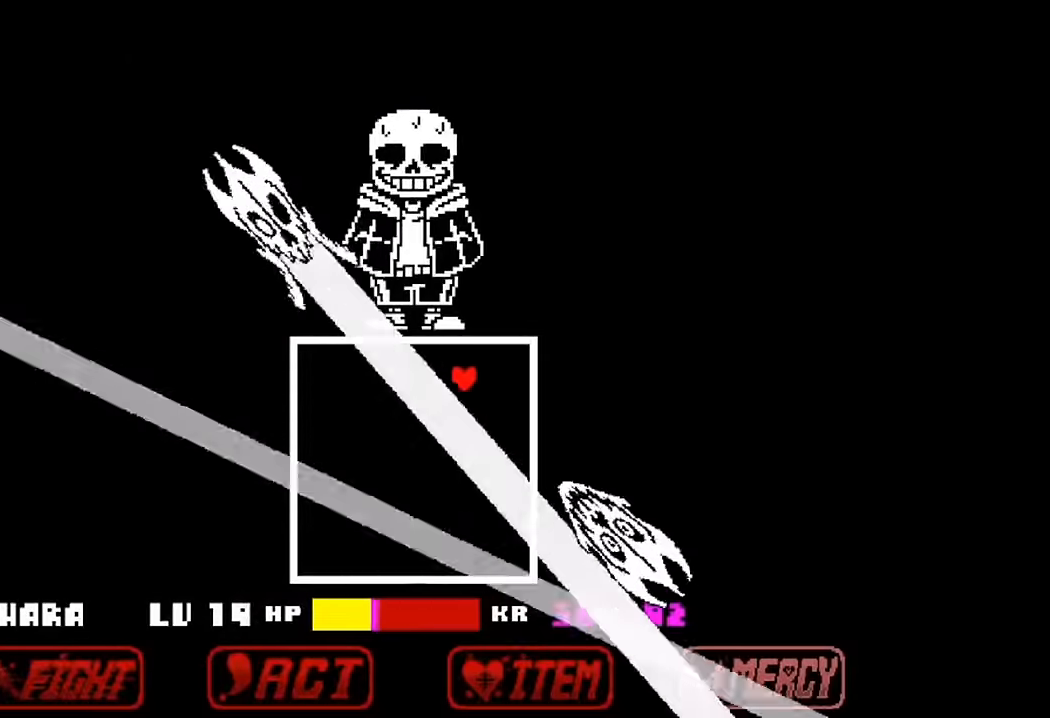
{"keys": ["left", "up"], "events": [[33, "left", "up"], [200, "left", "down"], [233, "right", "up"]]}
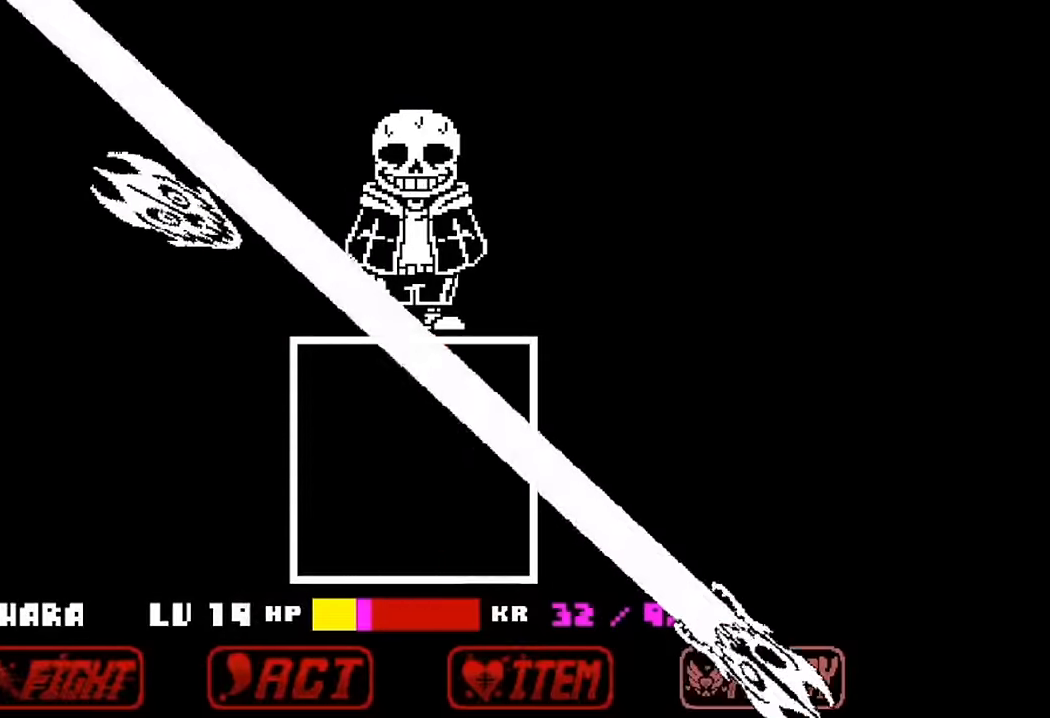
{"keys": ["down", "left"], "events": [[100, "up", "up"], [200, "down", "down"]]}
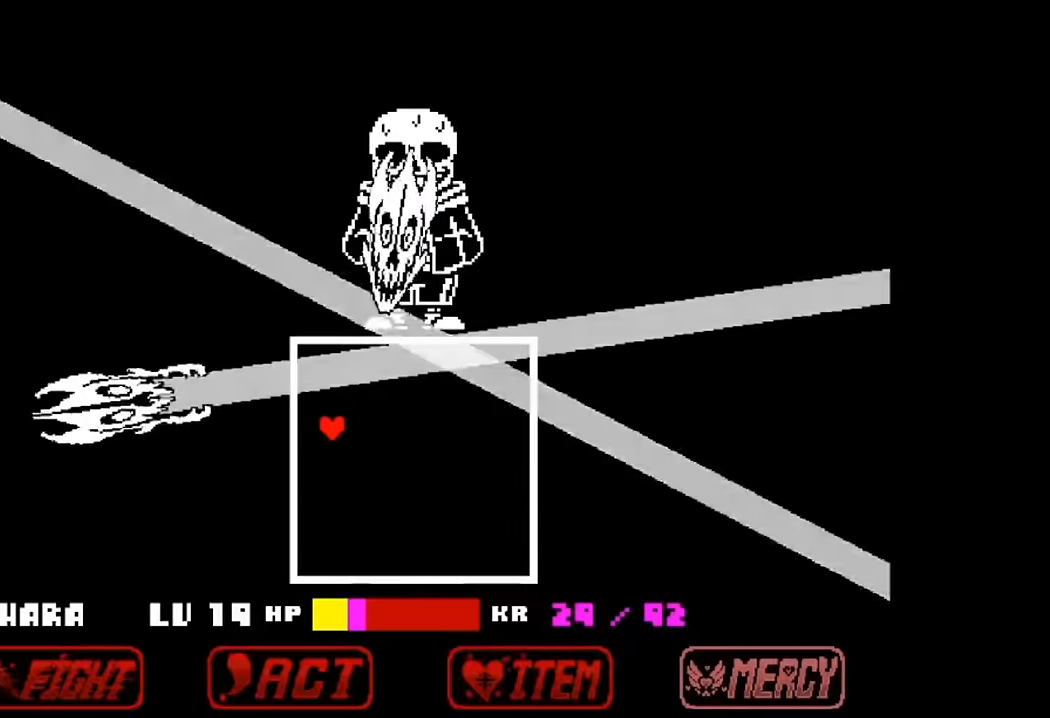
{"keys": ["down", "right"], "events": [[66, "left", "up"], [266, "right", "down"]]}
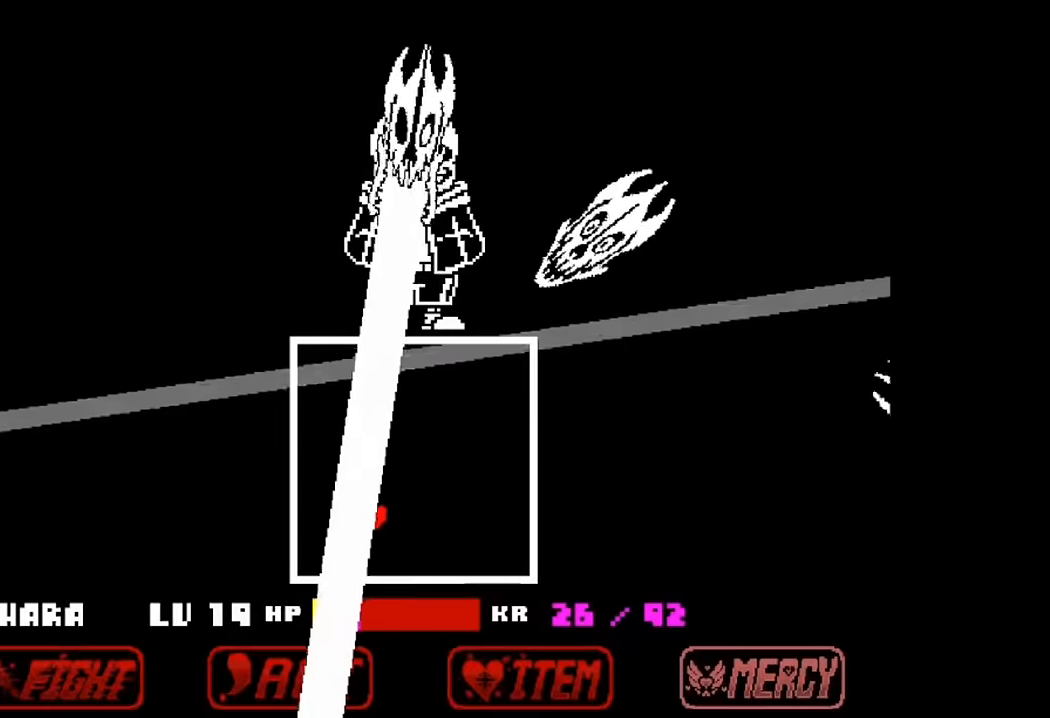
{"keys": ["right"], "events": [[233, "down", "up"]]}
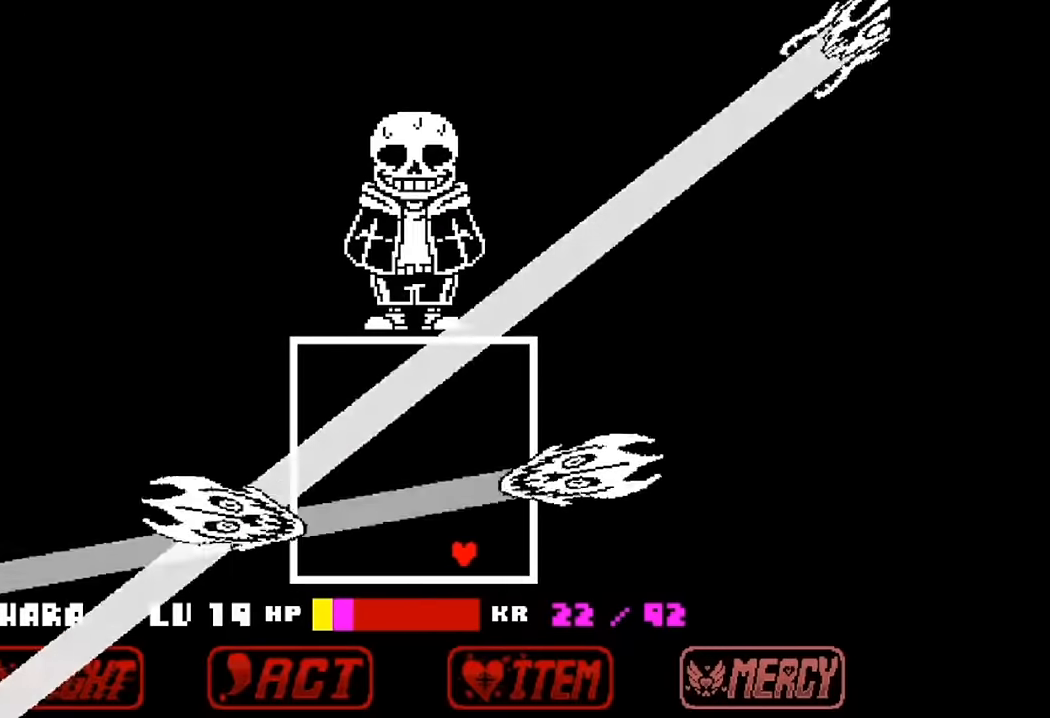
{"keys": ["right", "up"], "events": [[333, "up", "down"]]}
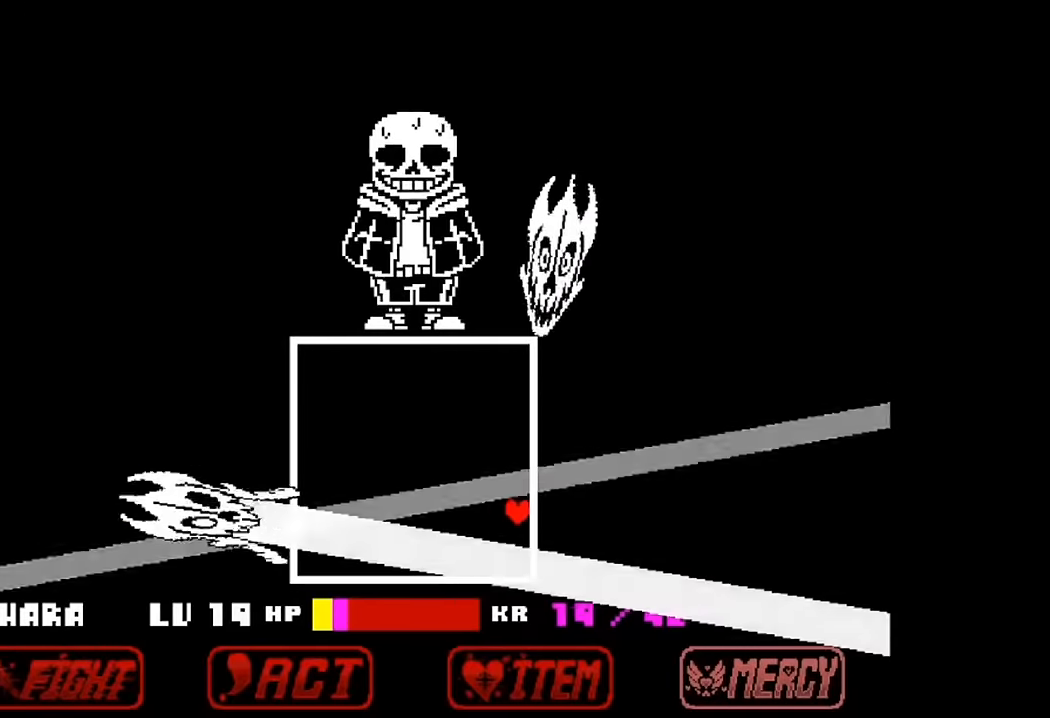
{"keys": ["left", "up"], "events": [[100, "right", "up"], [266, "left", "down"]]}
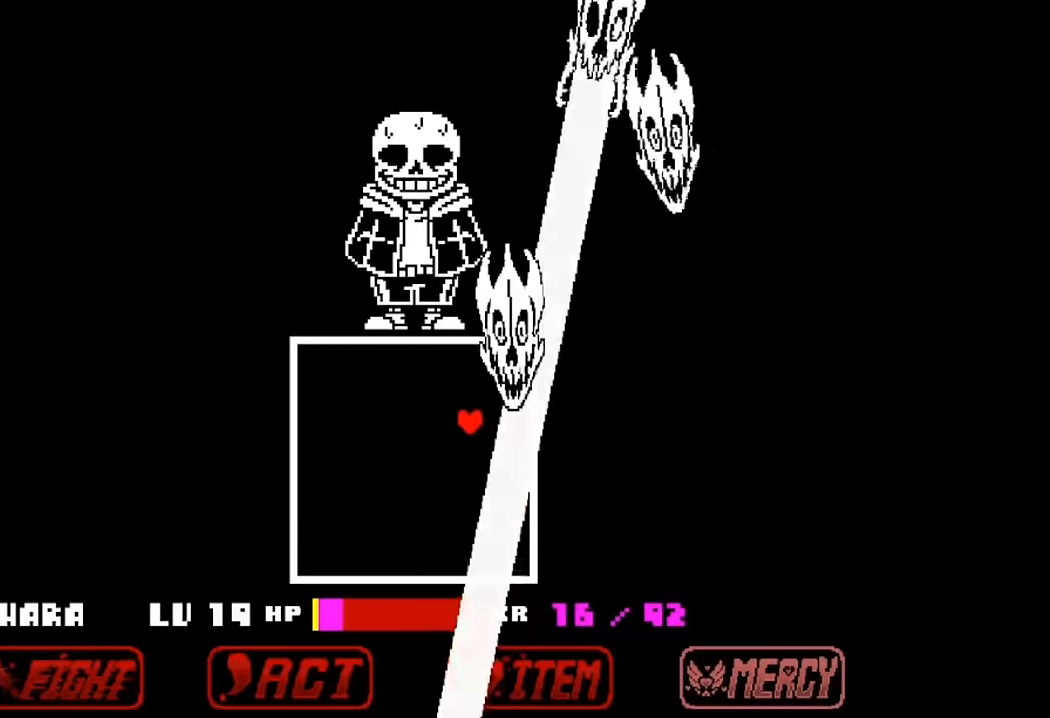
{"keys": ["down", "left"], "events": [[433, "up", "up"], [500, "down", "down"]]}
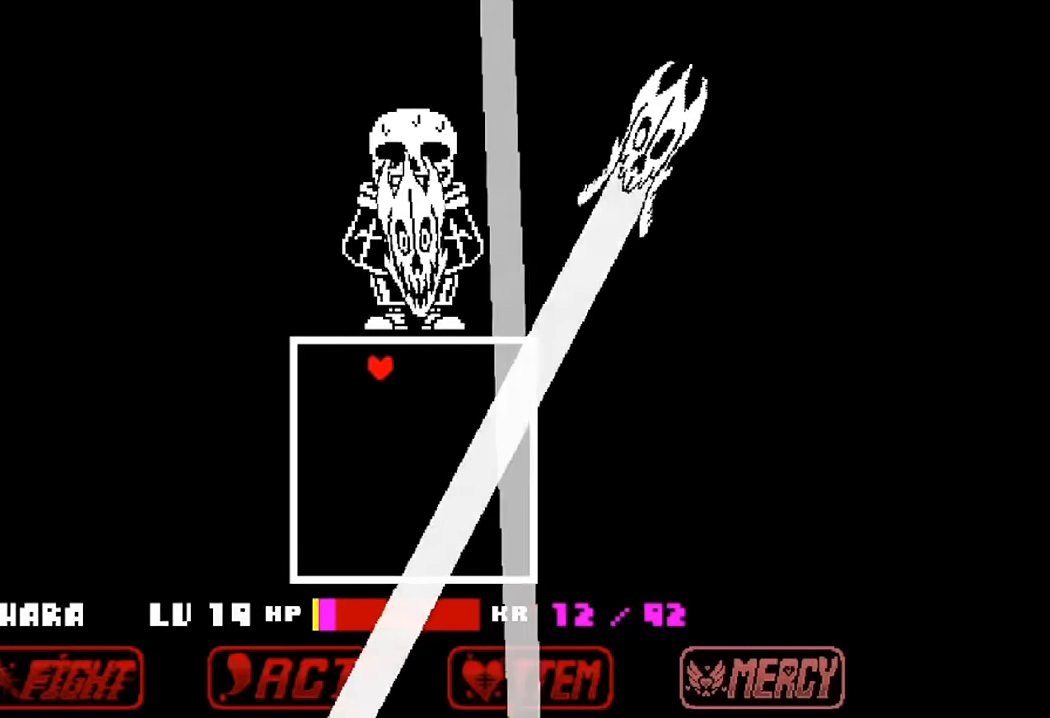
{"keys": ["down"], "events": [[500, "left", "up"]]}
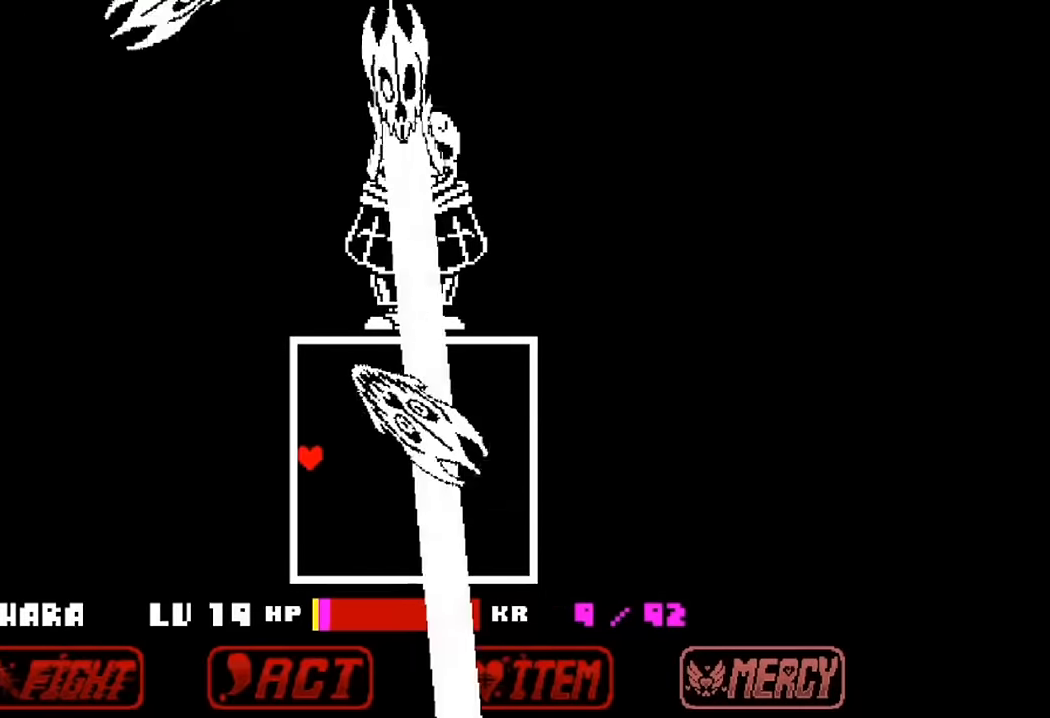
{"keys": ["down", "right"], "events": [[133, "right", "down"]]}
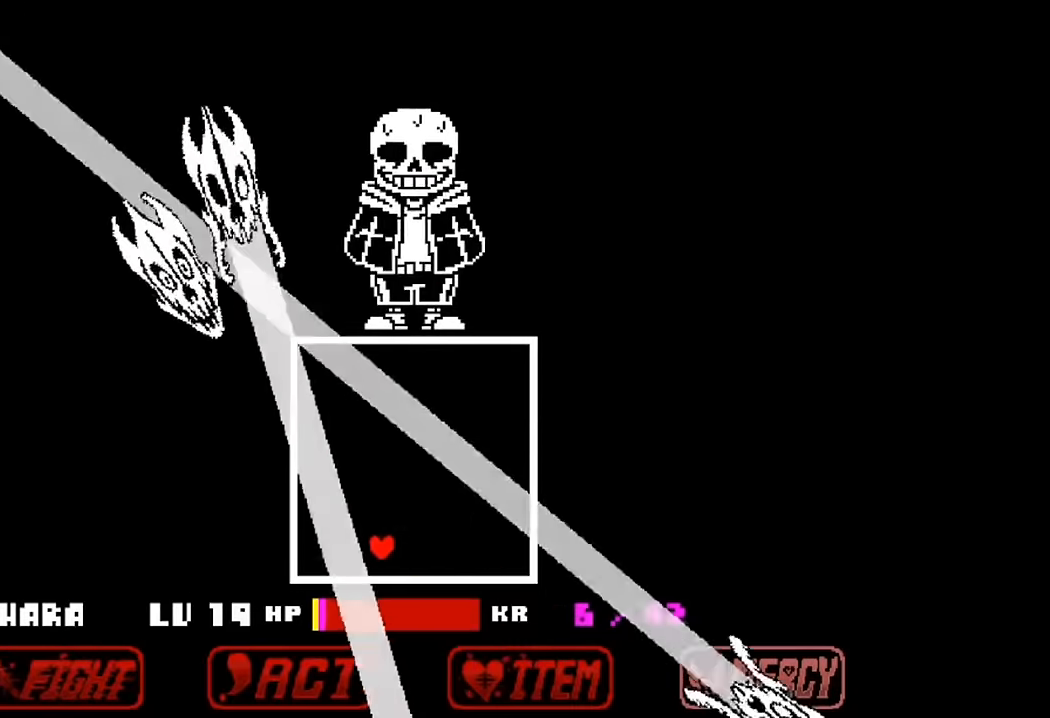
{"keys": ["right", "up"], "events": [[300, "down", "up"], [433, "up", "down"]]}
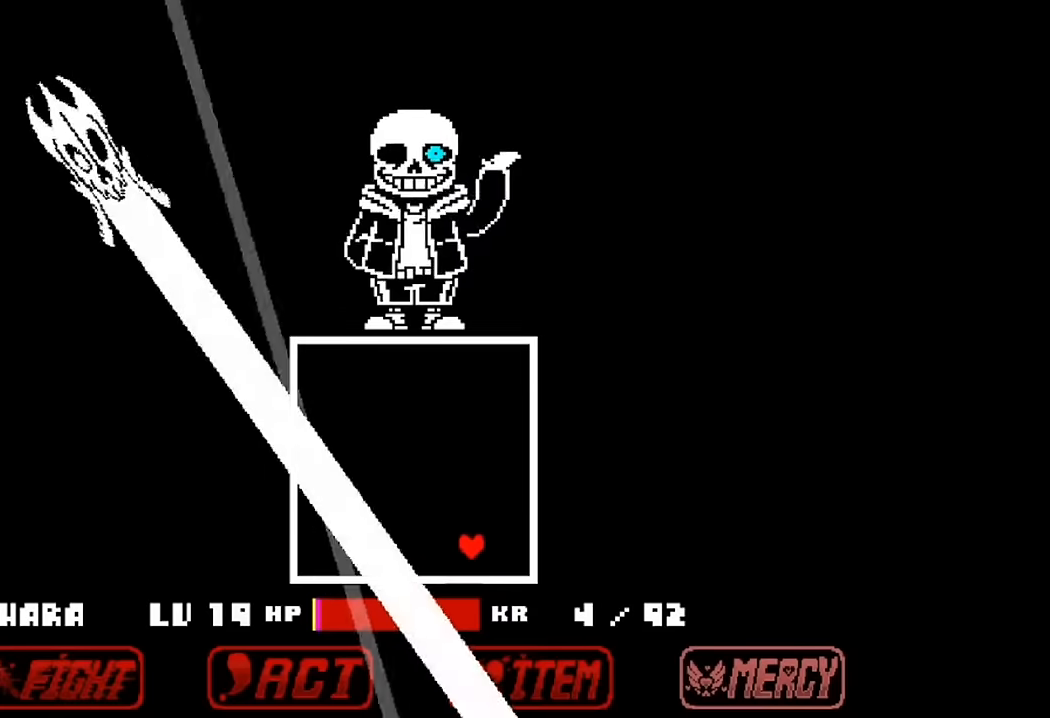
{"keys": ["up"], "events": [[433, "right", "up"]]}
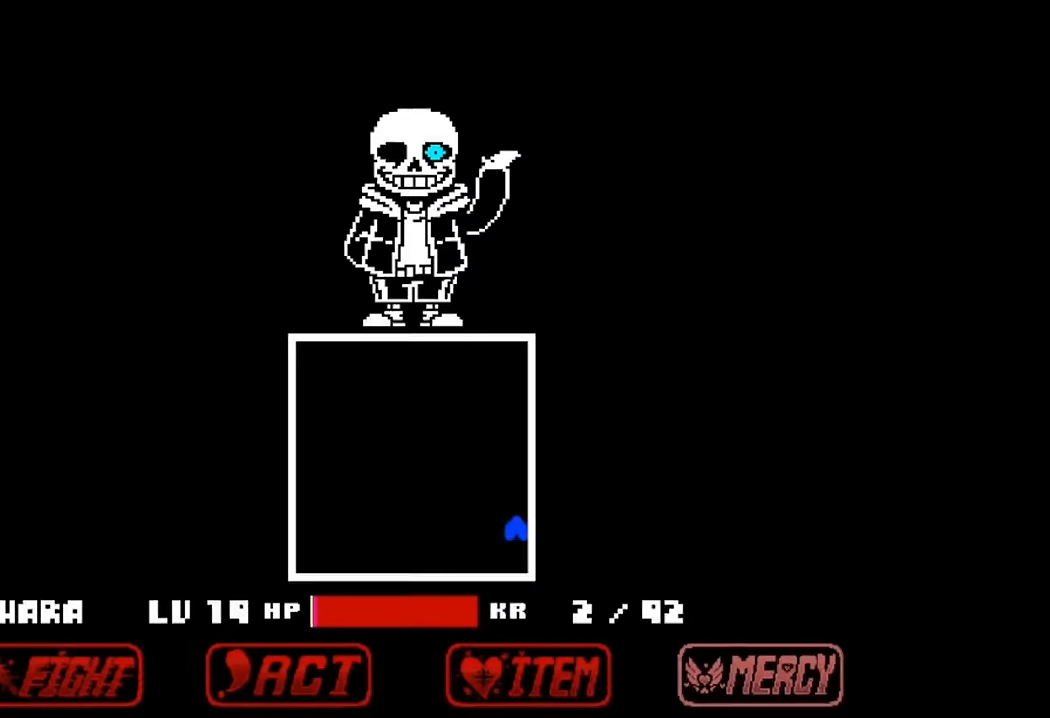
{"keys": ["down", "left"], "events": [[233, "left", "down"], [400, "up", "up"], [466, "down", "down"]]}
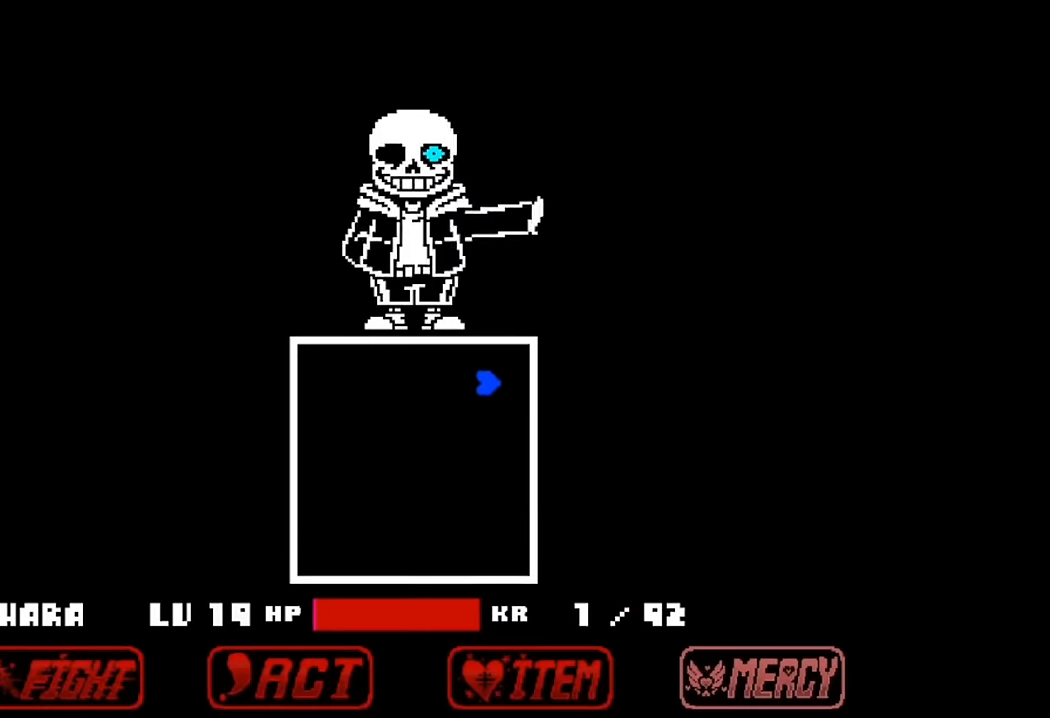
{"keys": [], "events": [[166, "left", "up"], [366, "down", "up"]]}
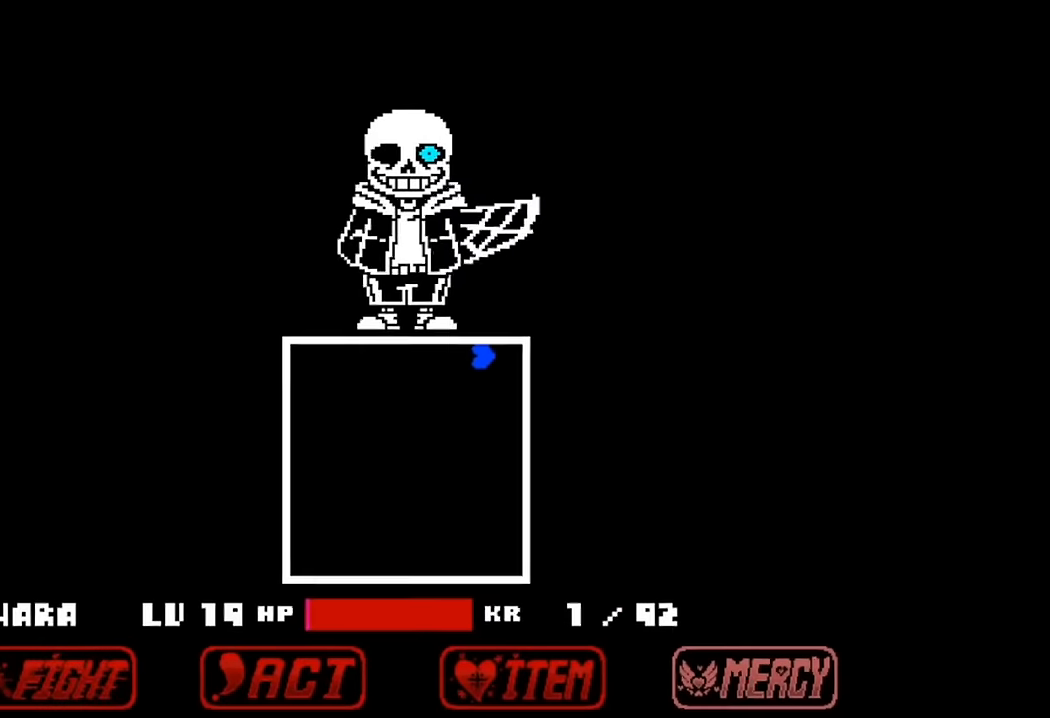
{"keys": [], "events": [[233, "left", "down"], [466, "left", "up"]]}